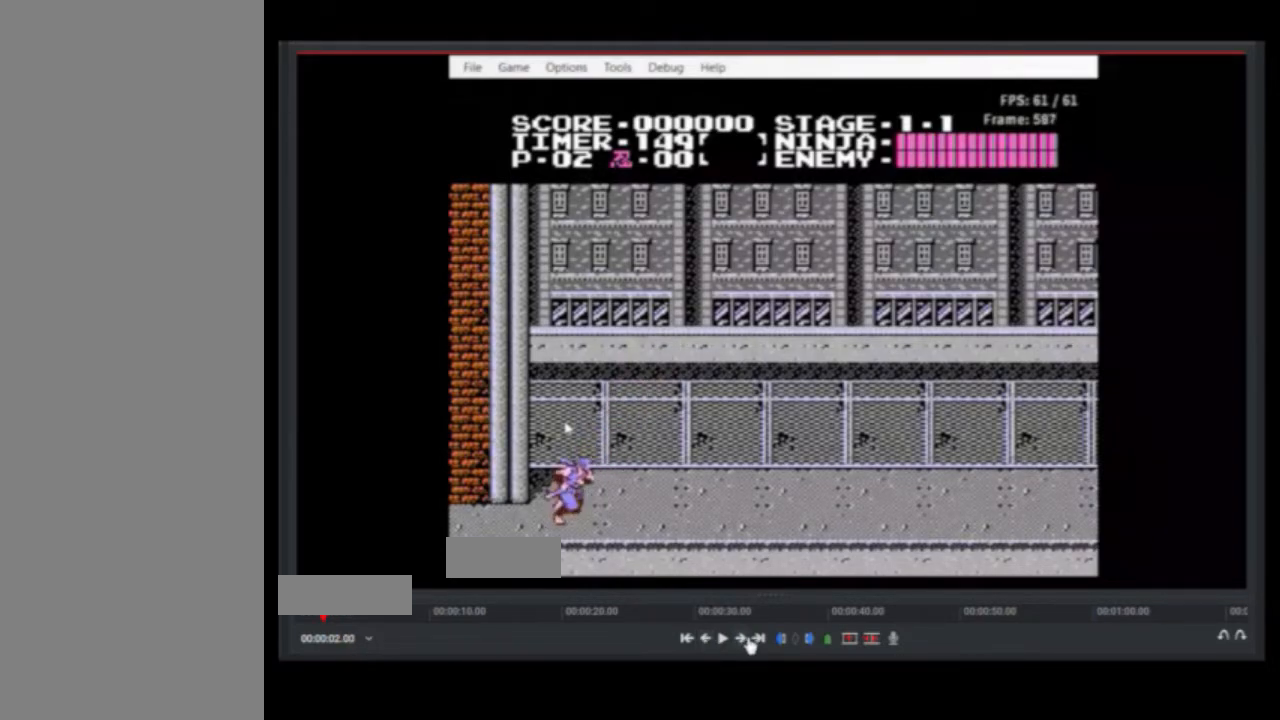
Gameplay with a controller (Nintendo layout); each line is a JSON object with the inputs held at the frame after it. "events" lists button and stick changes between this image and that frame as [ms after this image, input, new state], when the widget could be followed in between. Not read: L3 R3.
{"buttons": ["DPAD_RIGHT"], "events": []}
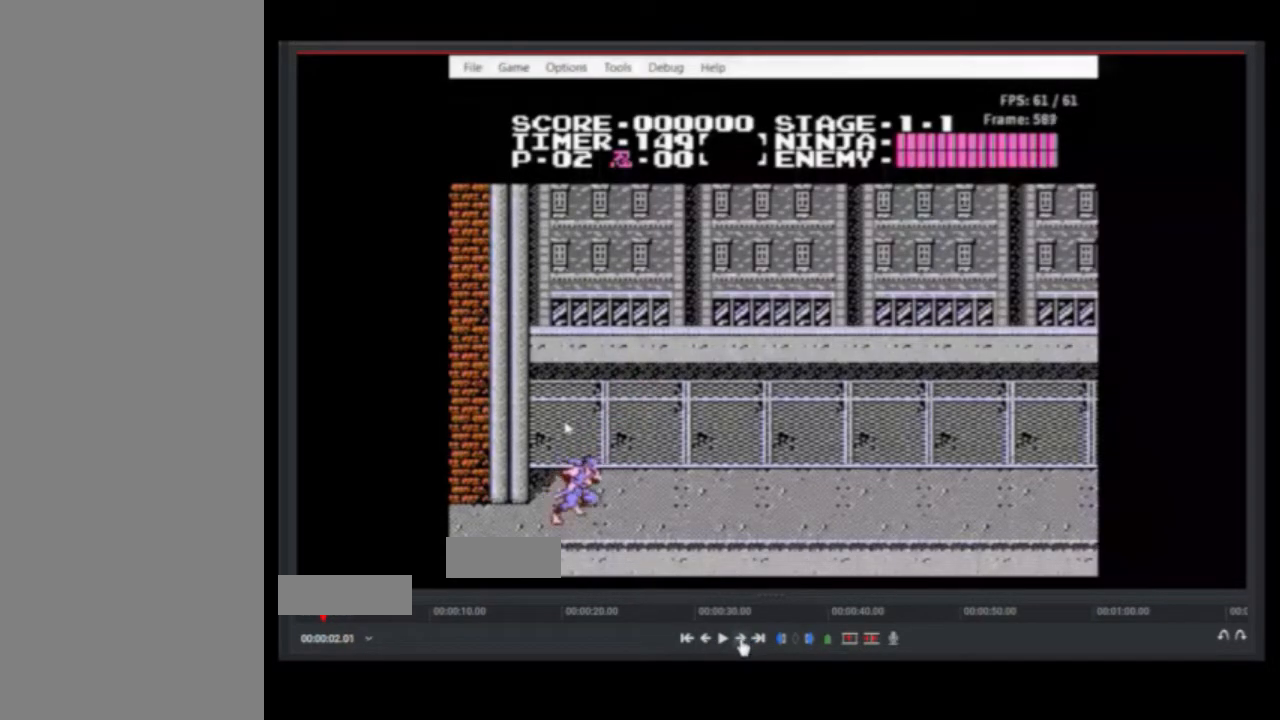
{"buttons": ["DPAD_RIGHT"], "events": []}
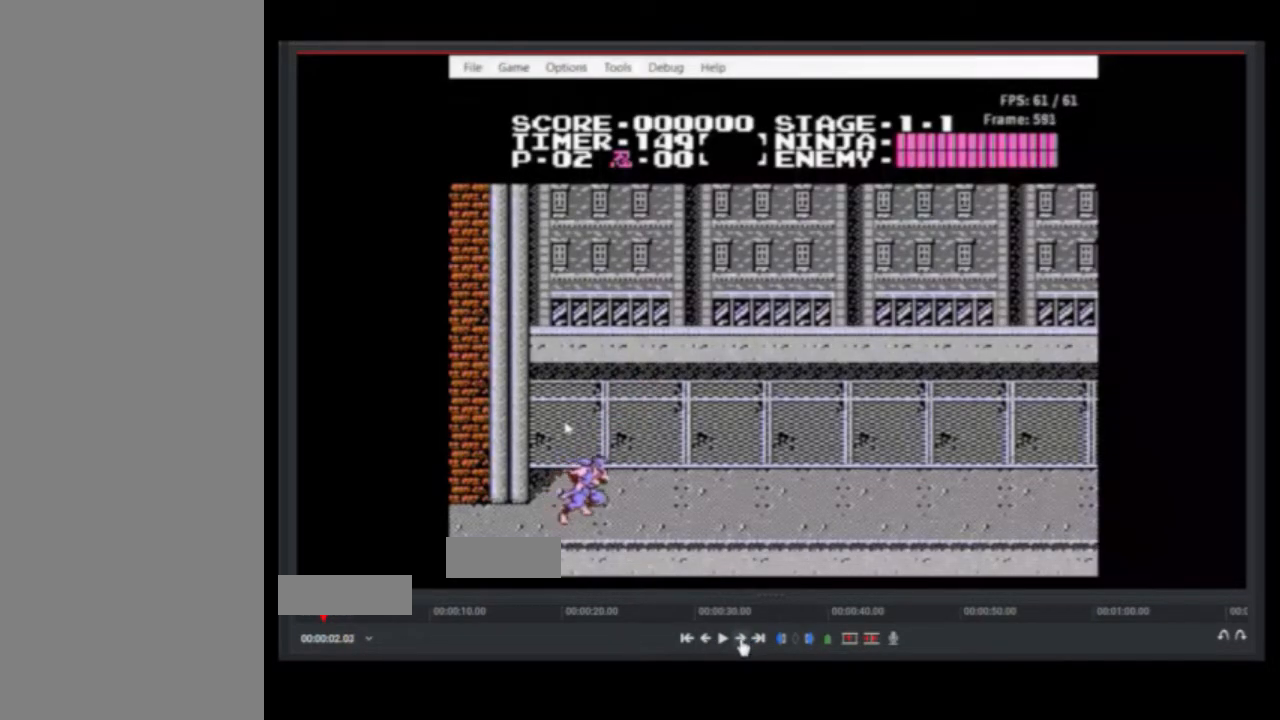
{"buttons": ["DPAD_RIGHT"], "events": []}
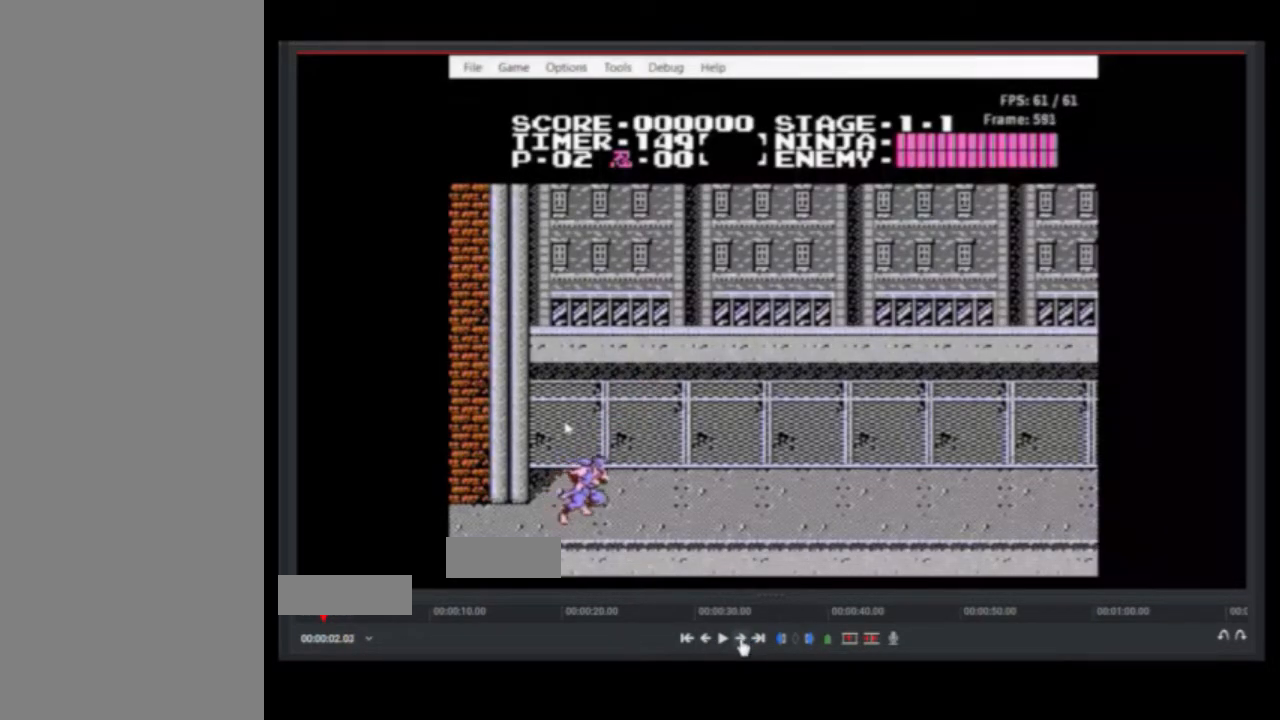
{"buttons": ["A", "DPAD_RIGHT"], "events": [[17, "A", "down"]]}
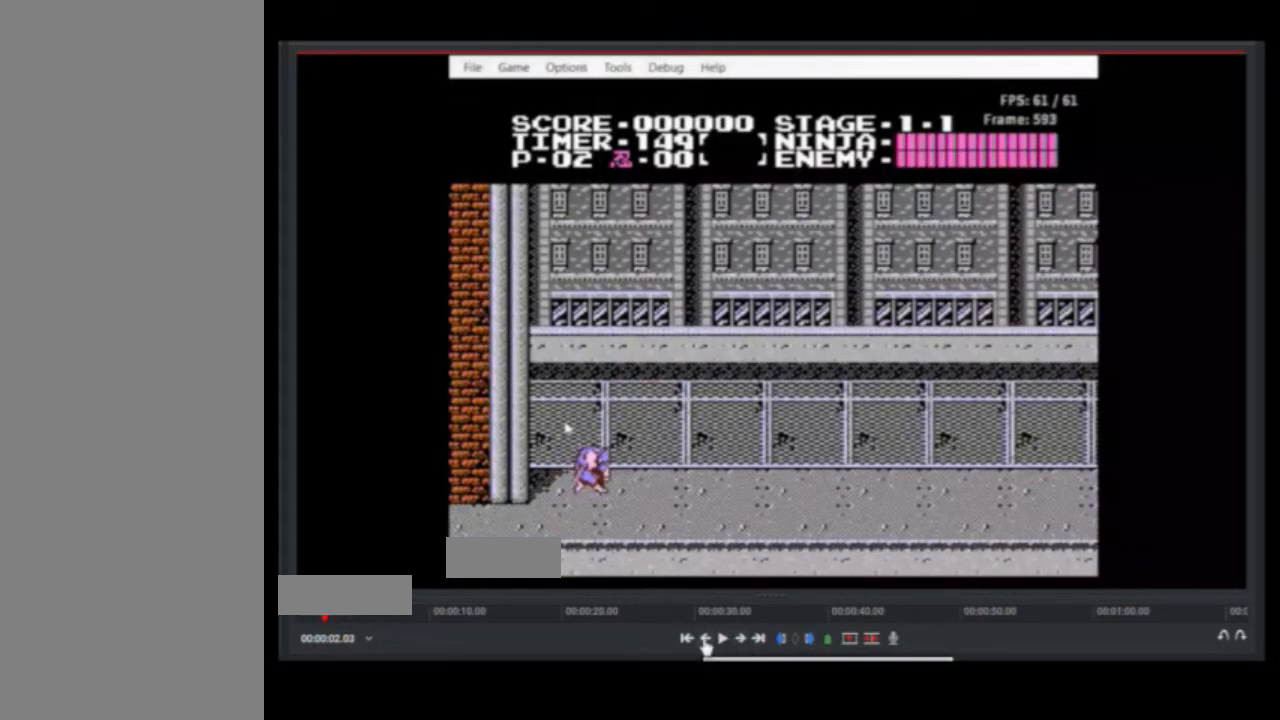
{"buttons": ["A", "DPAD_RIGHT"], "events": []}
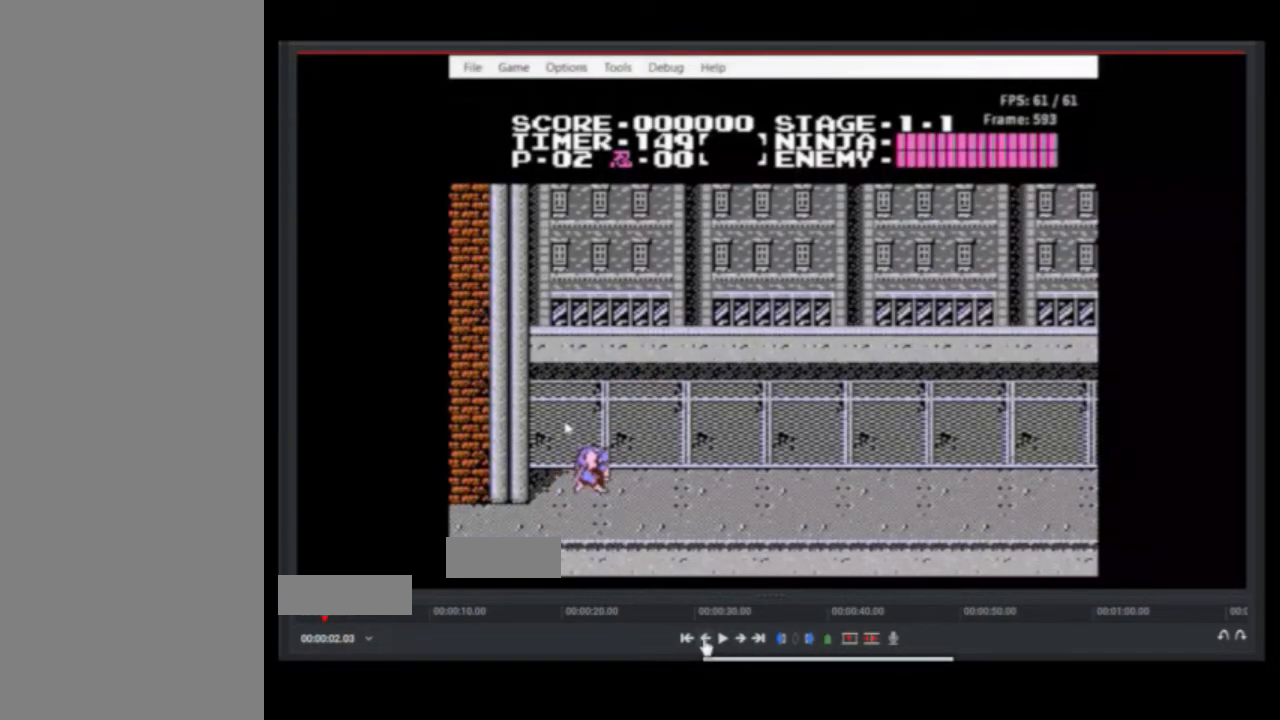
{"buttons": ["DPAD_RIGHT"], "events": [[433, "A", "up"]]}
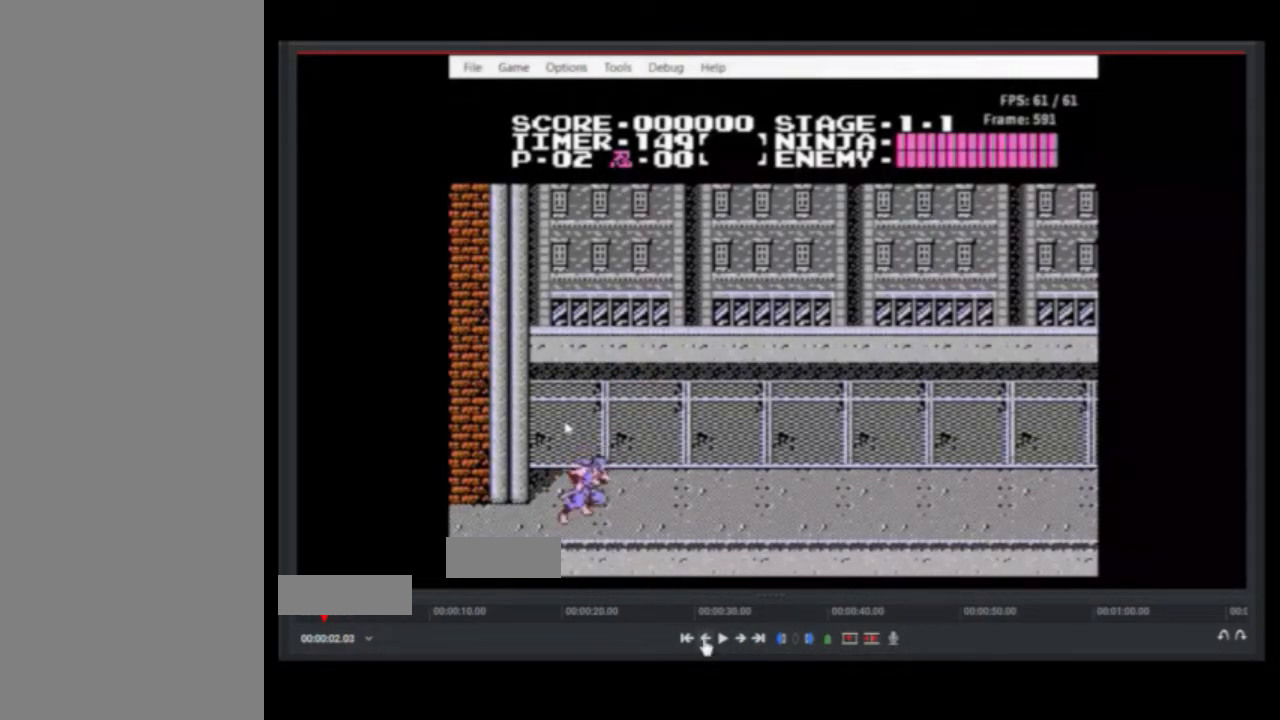
{"buttons": ["DPAD_RIGHT"], "events": []}
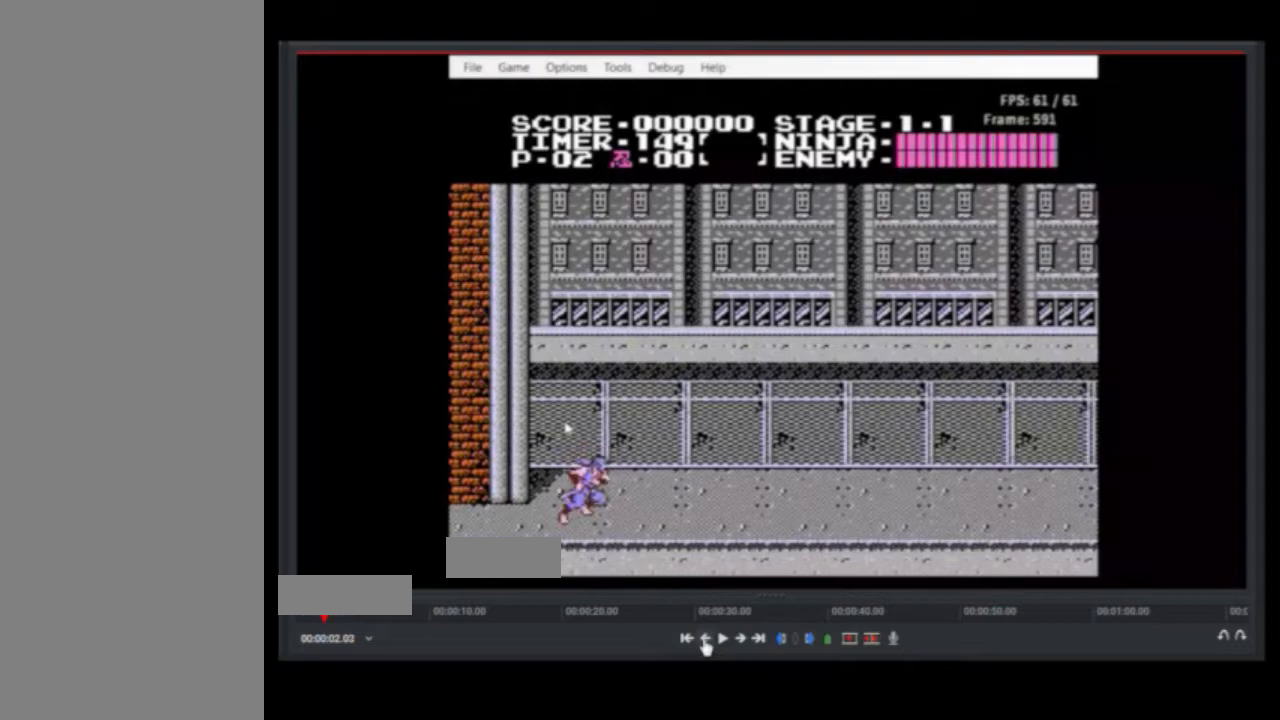
{"buttons": ["DPAD_RIGHT"], "events": []}
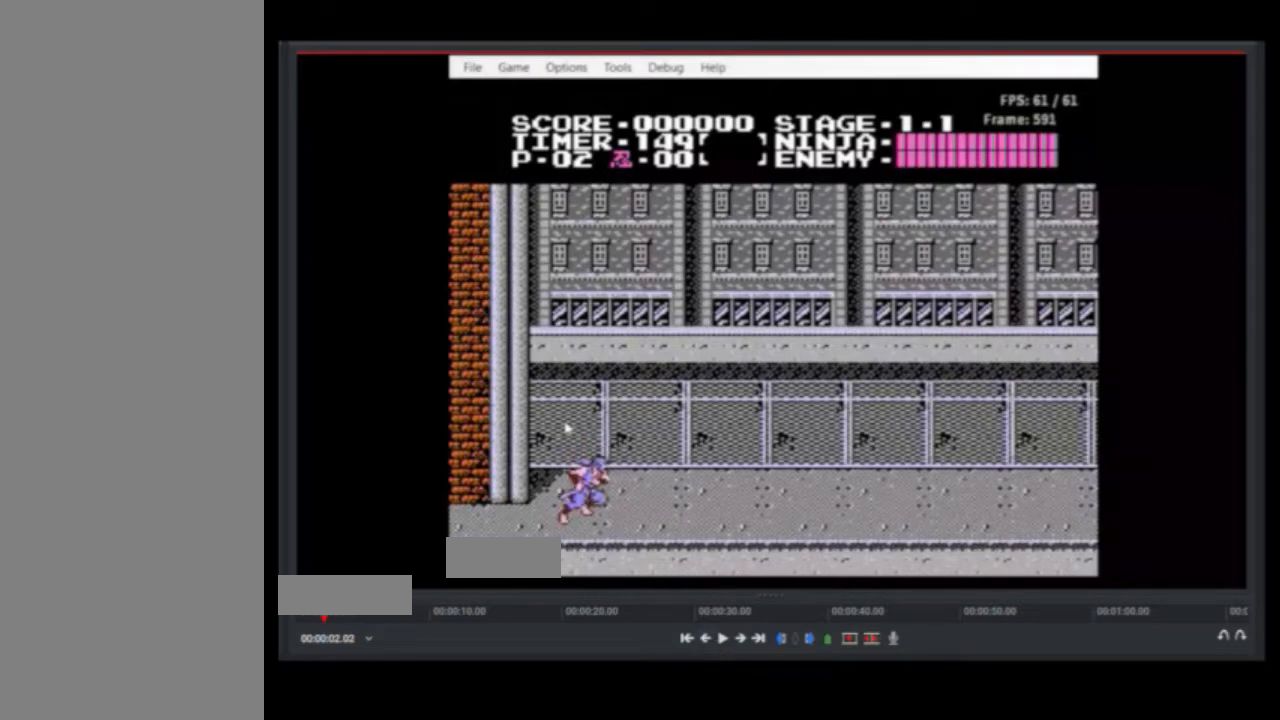
{"buttons": ["DPAD_RIGHT"], "events": []}
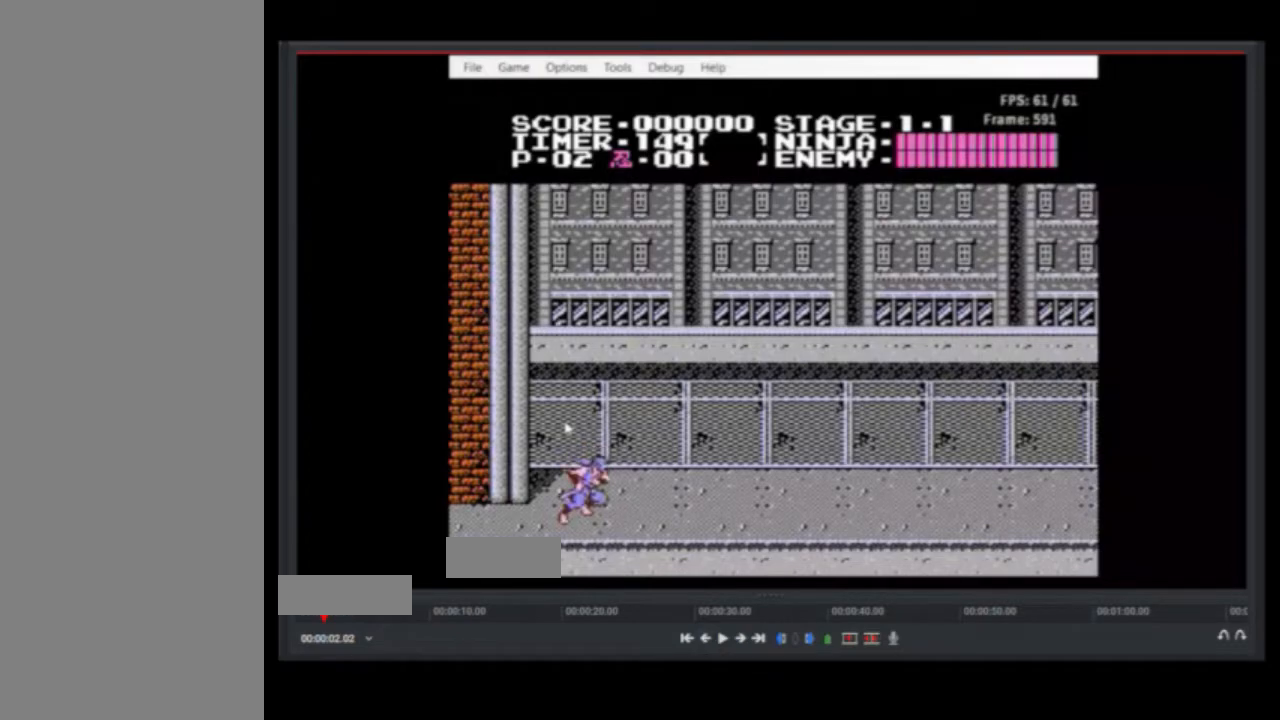
{"buttons": ["DPAD_RIGHT"], "events": []}
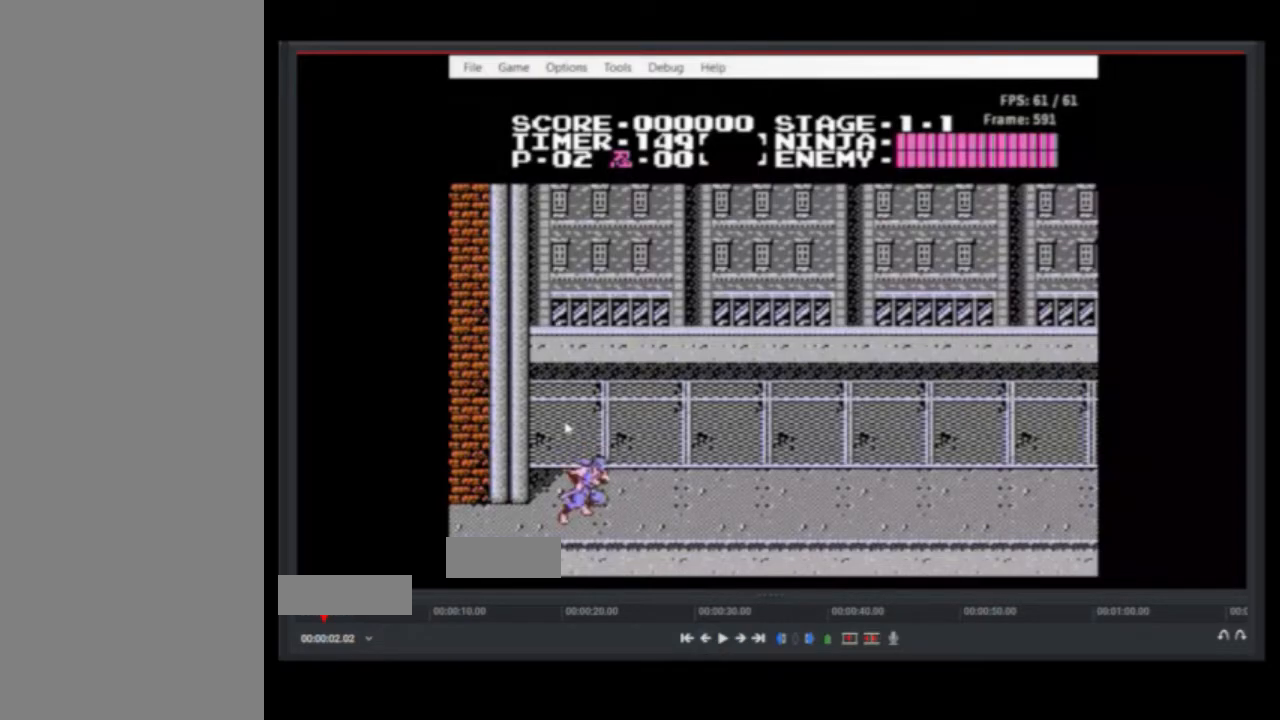
{"buttons": ["DPAD_RIGHT"], "events": []}
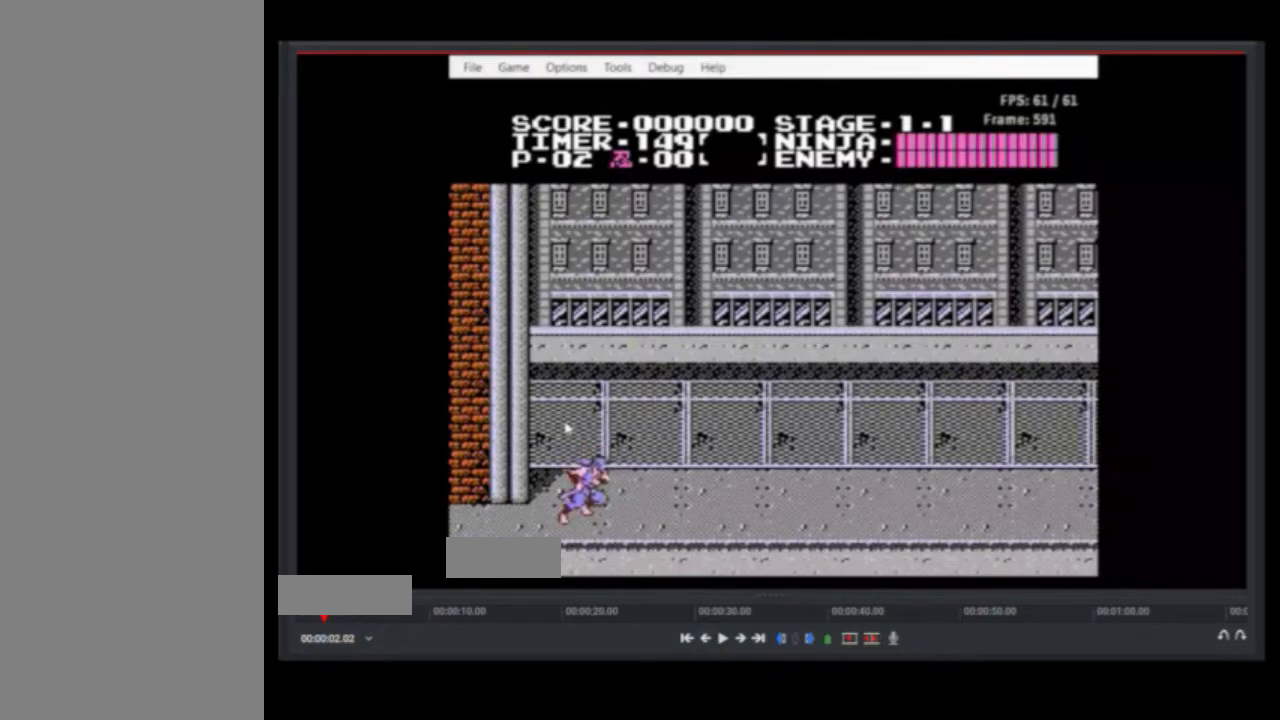
{"buttons": ["DPAD_RIGHT"], "events": []}
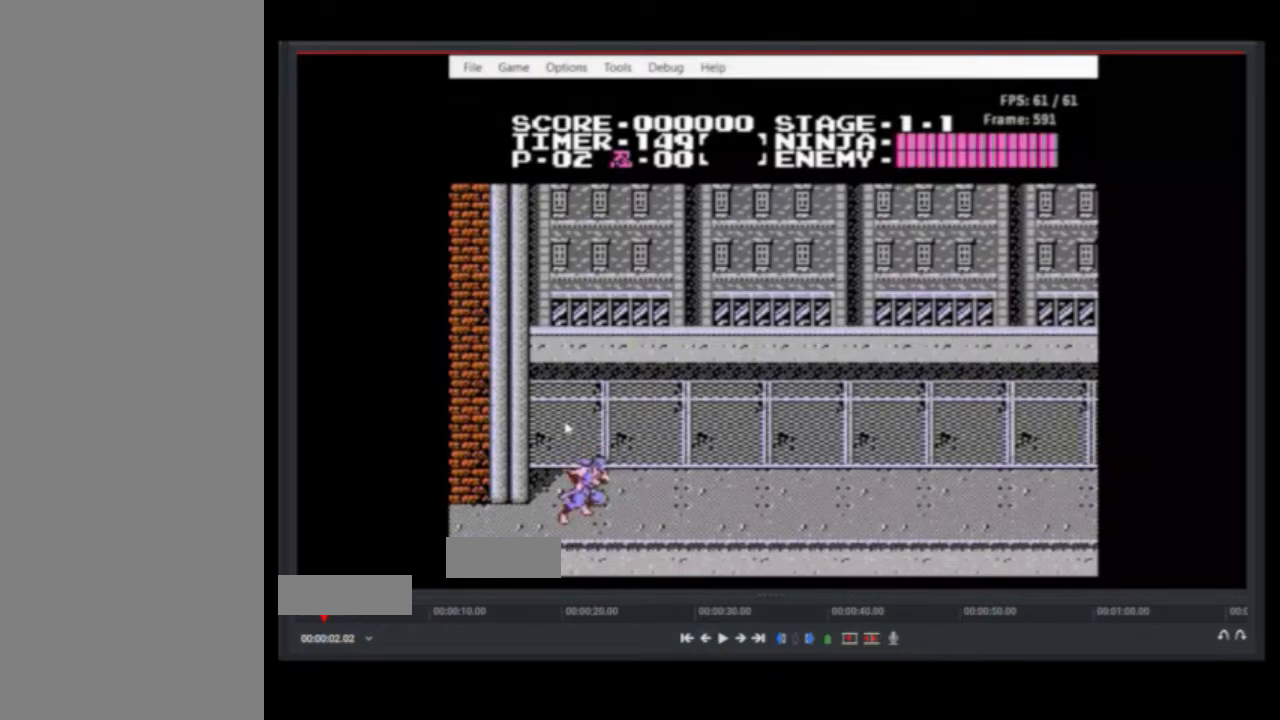
{"buttons": ["DPAD_RIGHT"], "events": []}
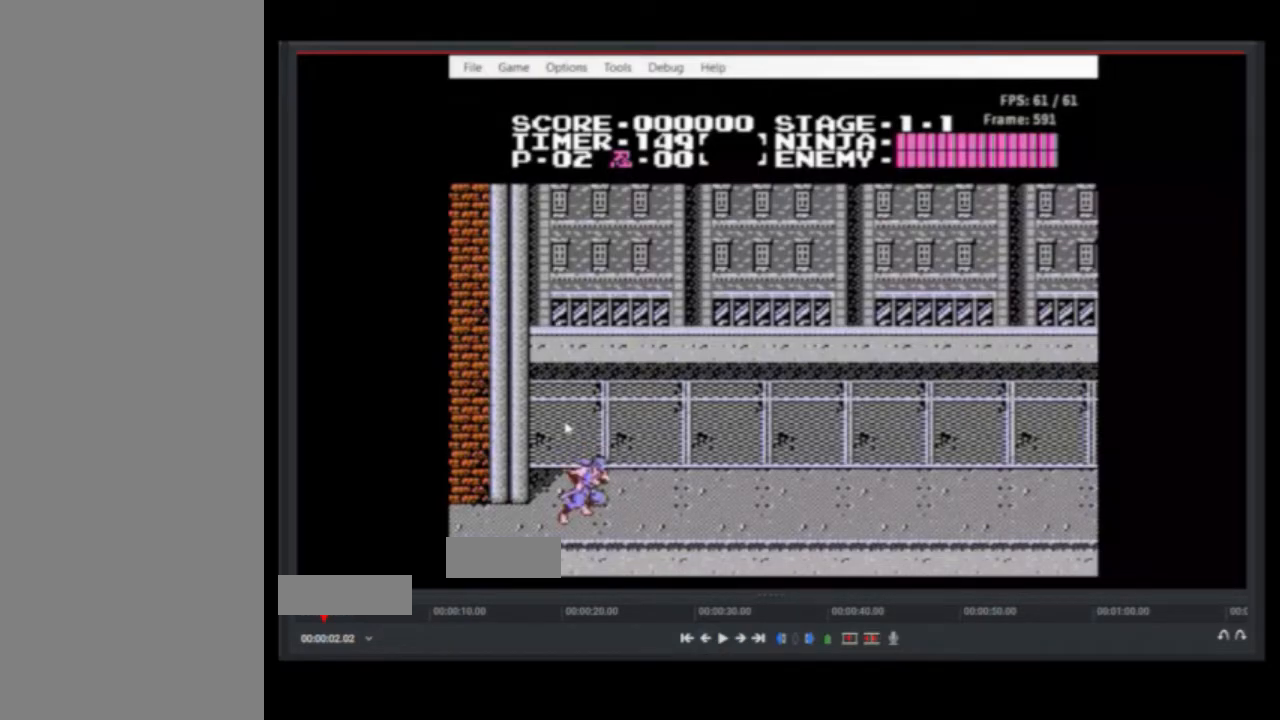
{"buttons": ["DPAD_RIGHT"], "events": []}
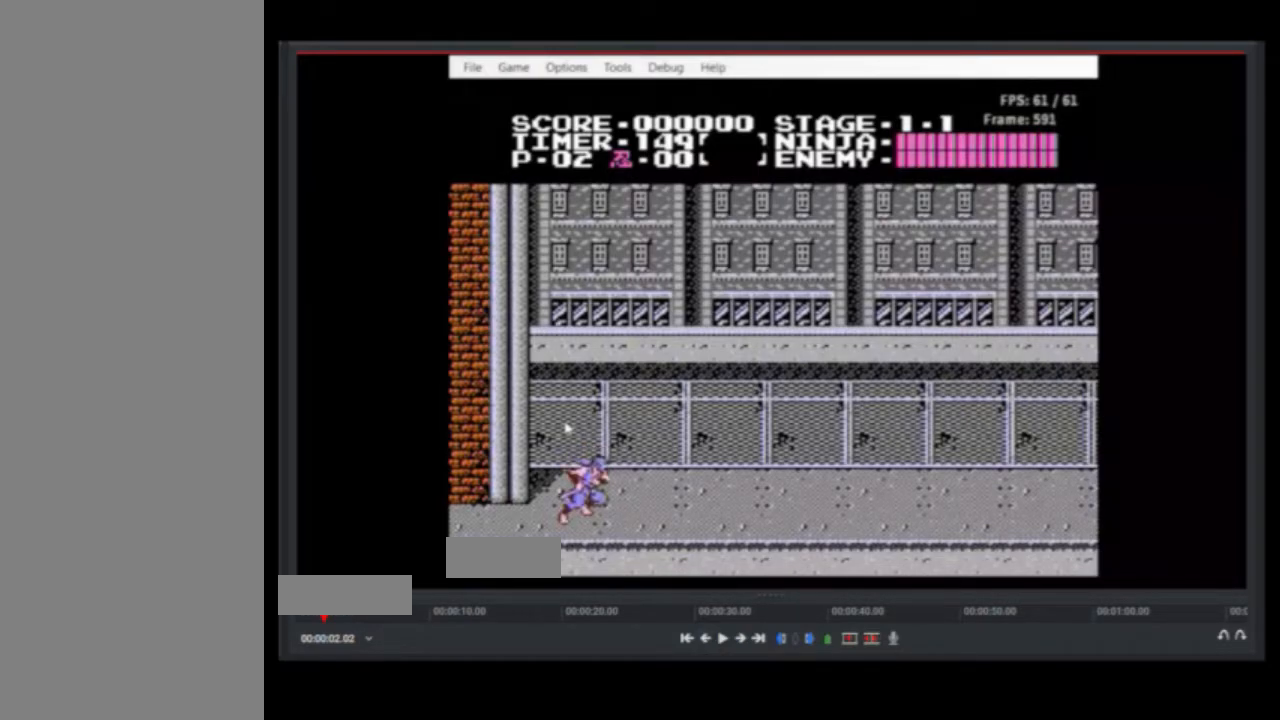
{"buttons": ["DPAD_RIGHT"], "events": []}
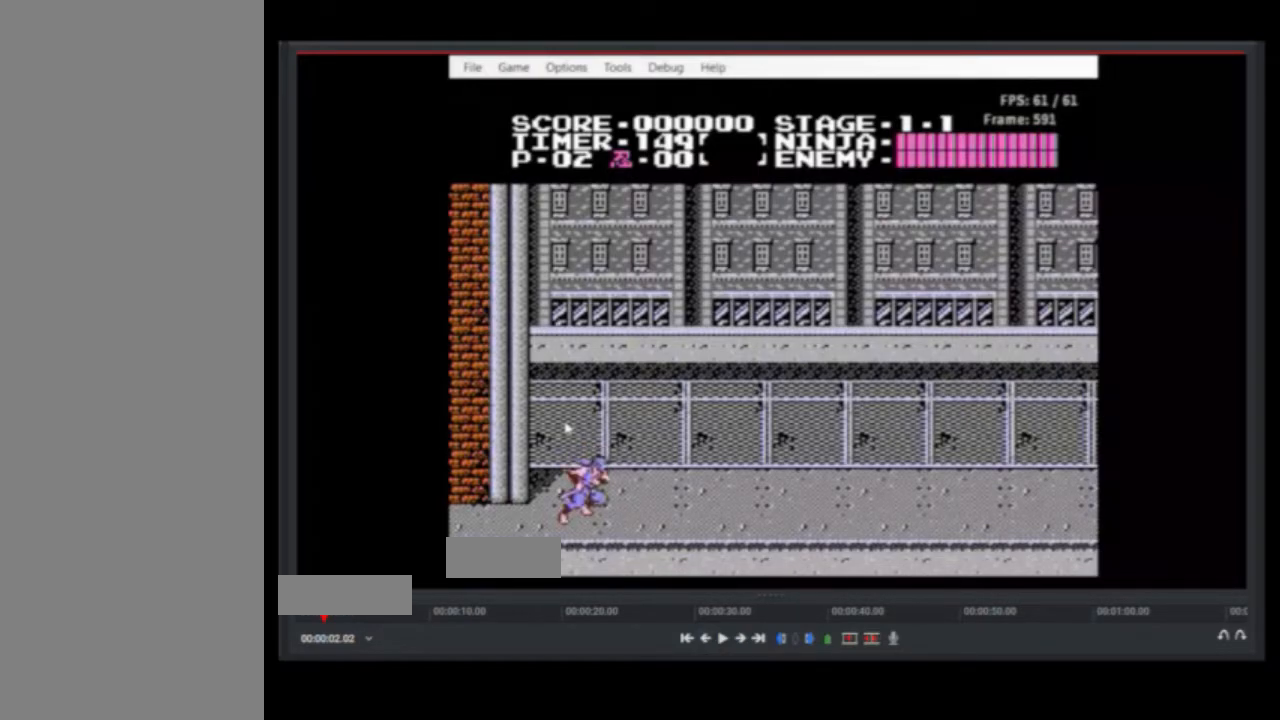
{"buttons": ["DPAD_RIGHT"], "events": []}
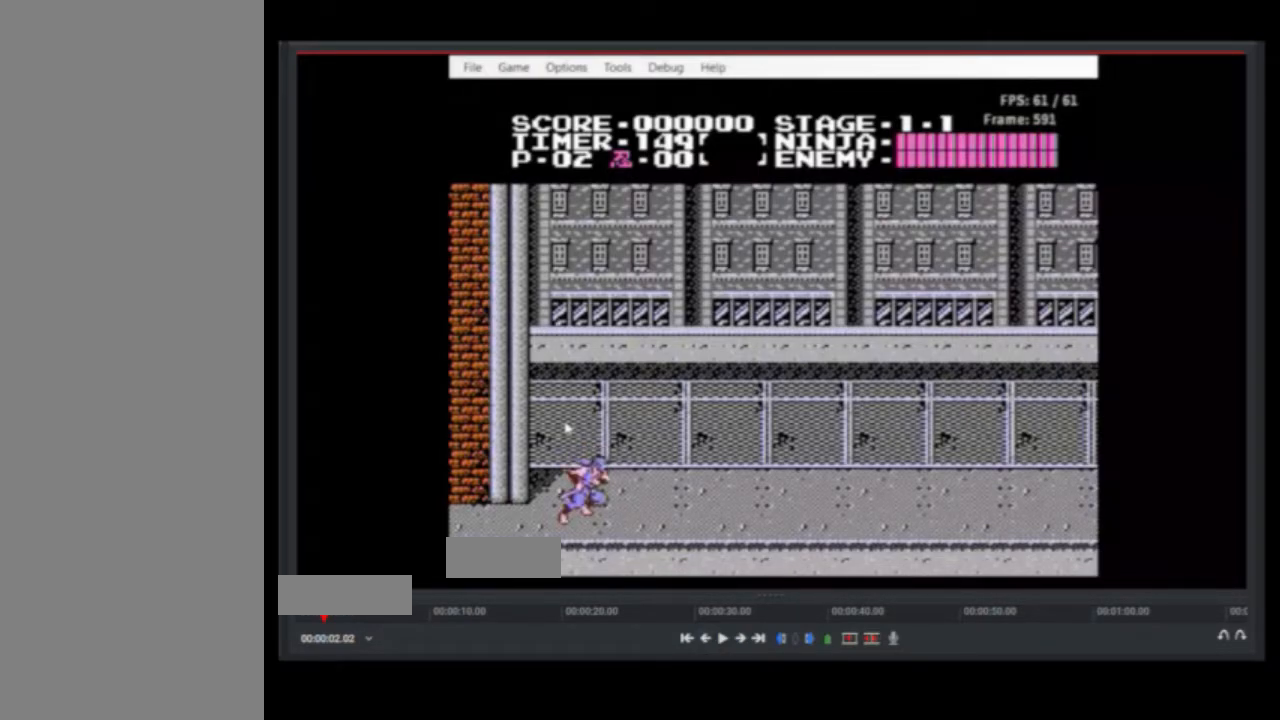
{"buttons": ["DPAD_RIGHT"], "events": []}
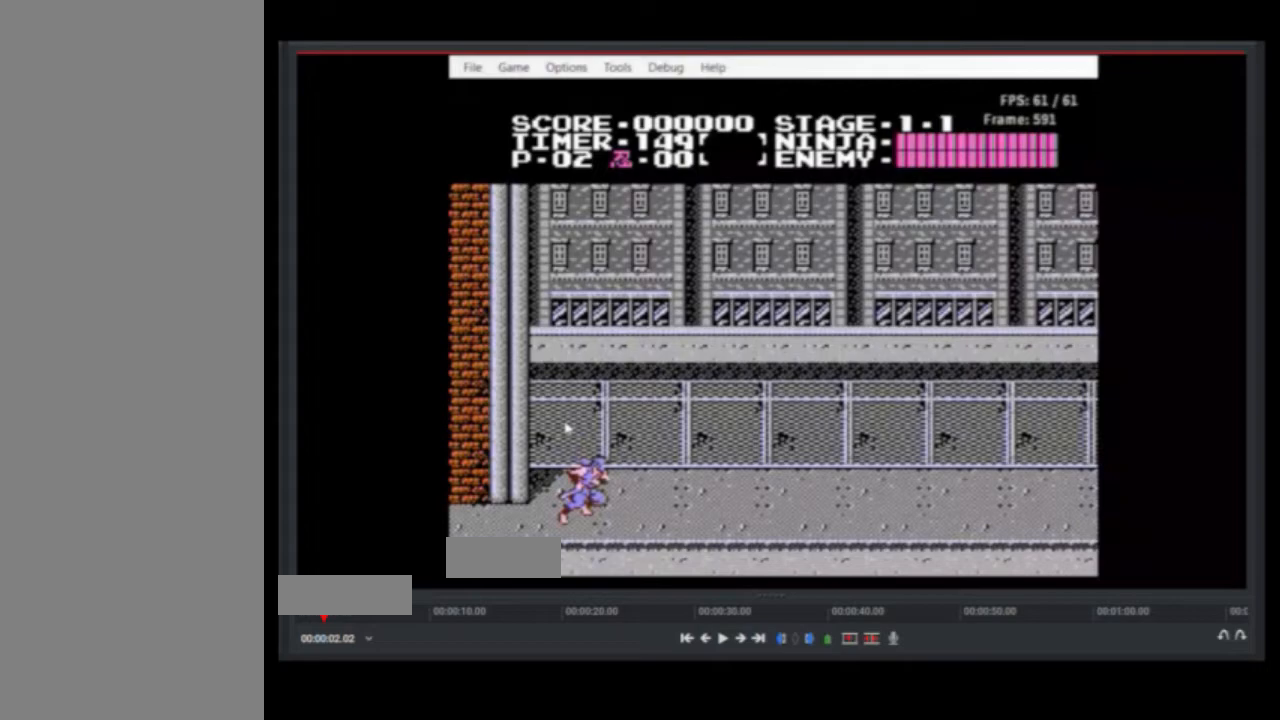
{"buttons": ["DPAD_RIGHT"], "events": []}
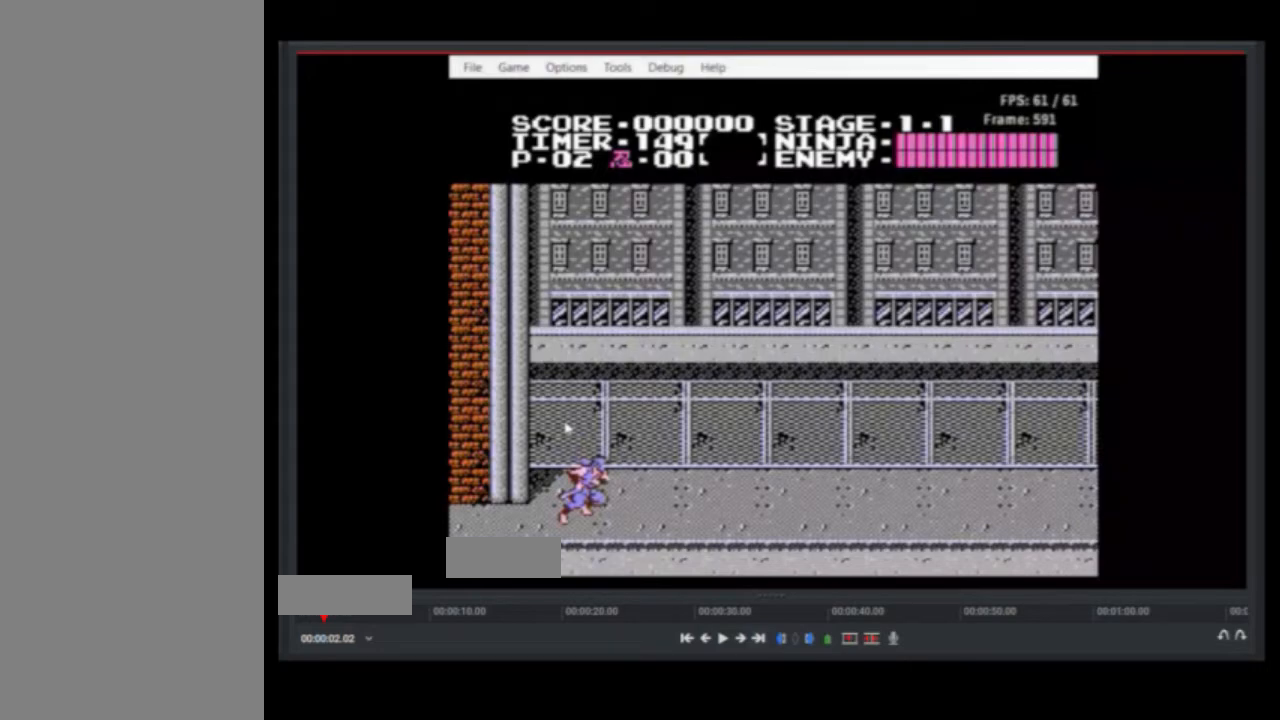
{"buttons": ["DPAD_RIGHT"], "events": []}
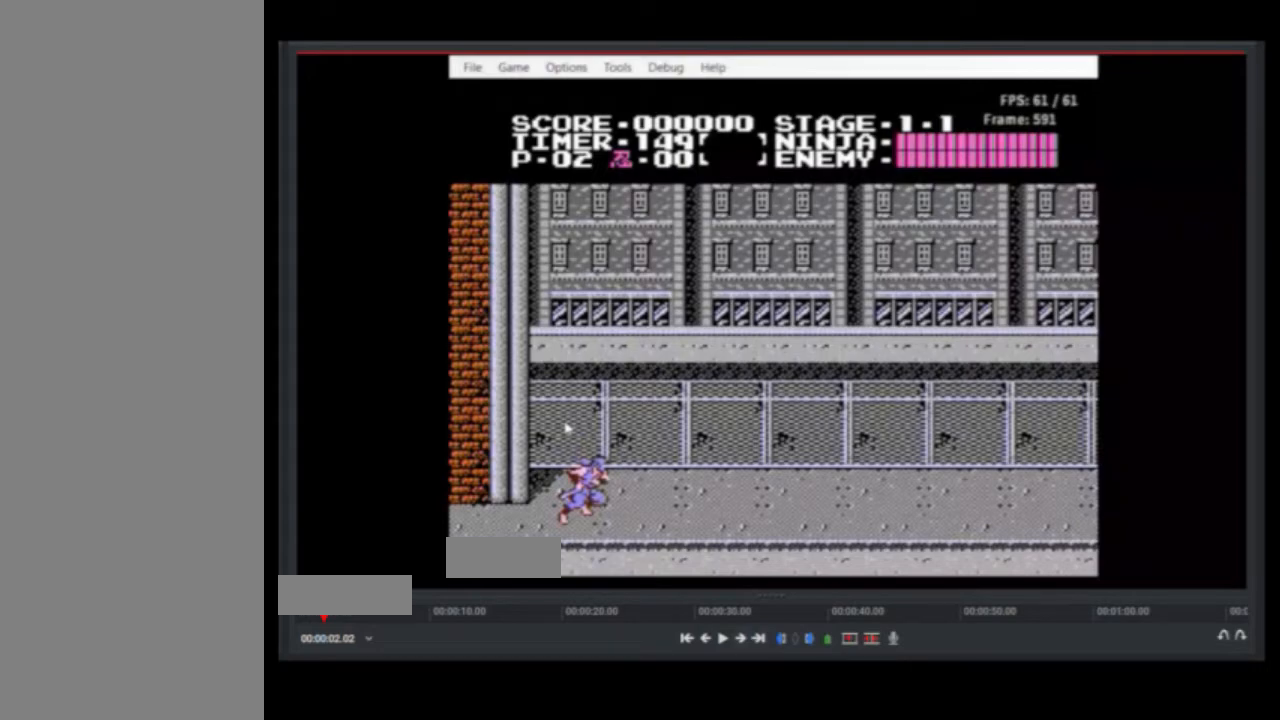
{"buttons": ["A", "DPAD_RIGHT"], "events": [[383, "A", "down"]]}
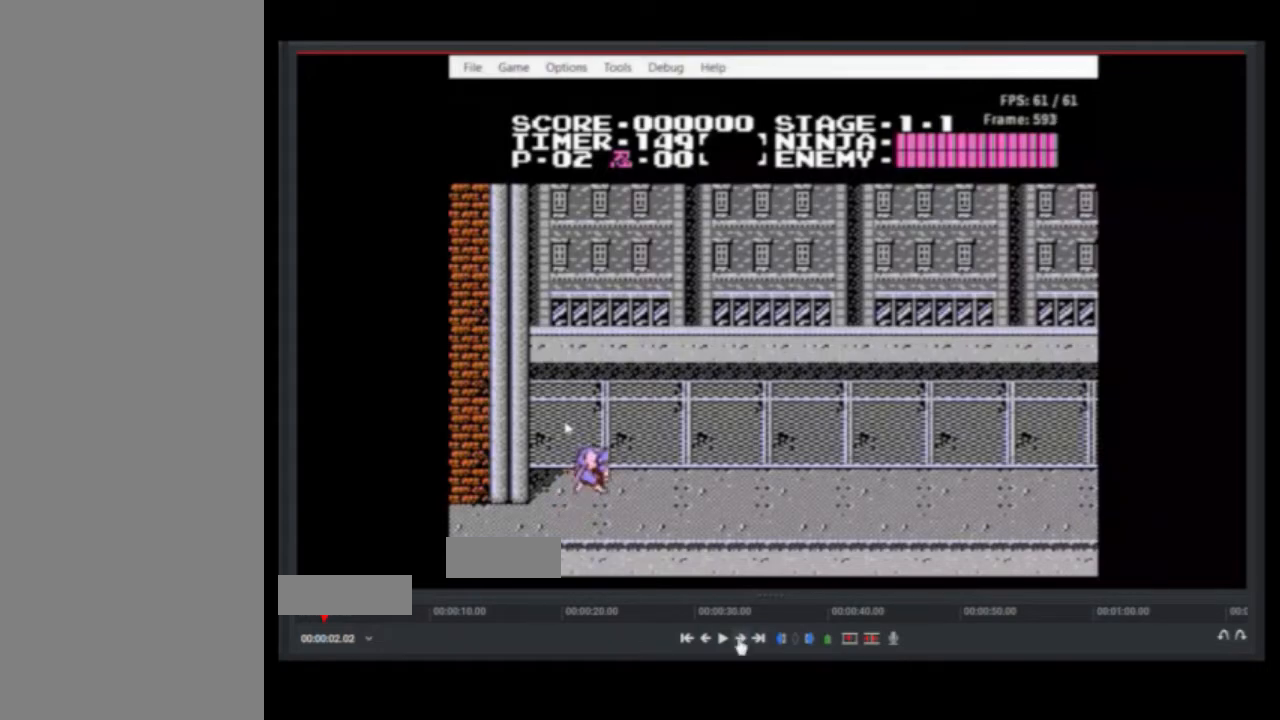
{"buttons": ["A", "DPAD_RIGHT"], "events": []}
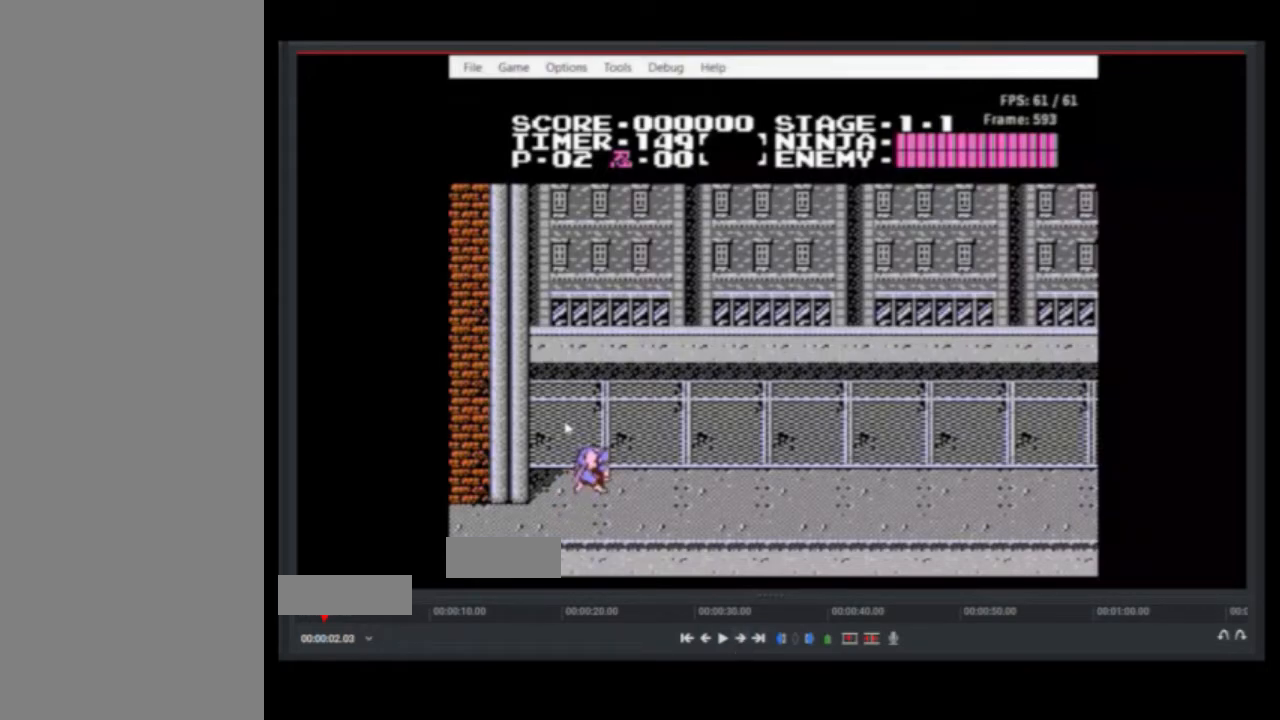
{"buttons": ["A", "DPAD_RIGHT"], "events": []}
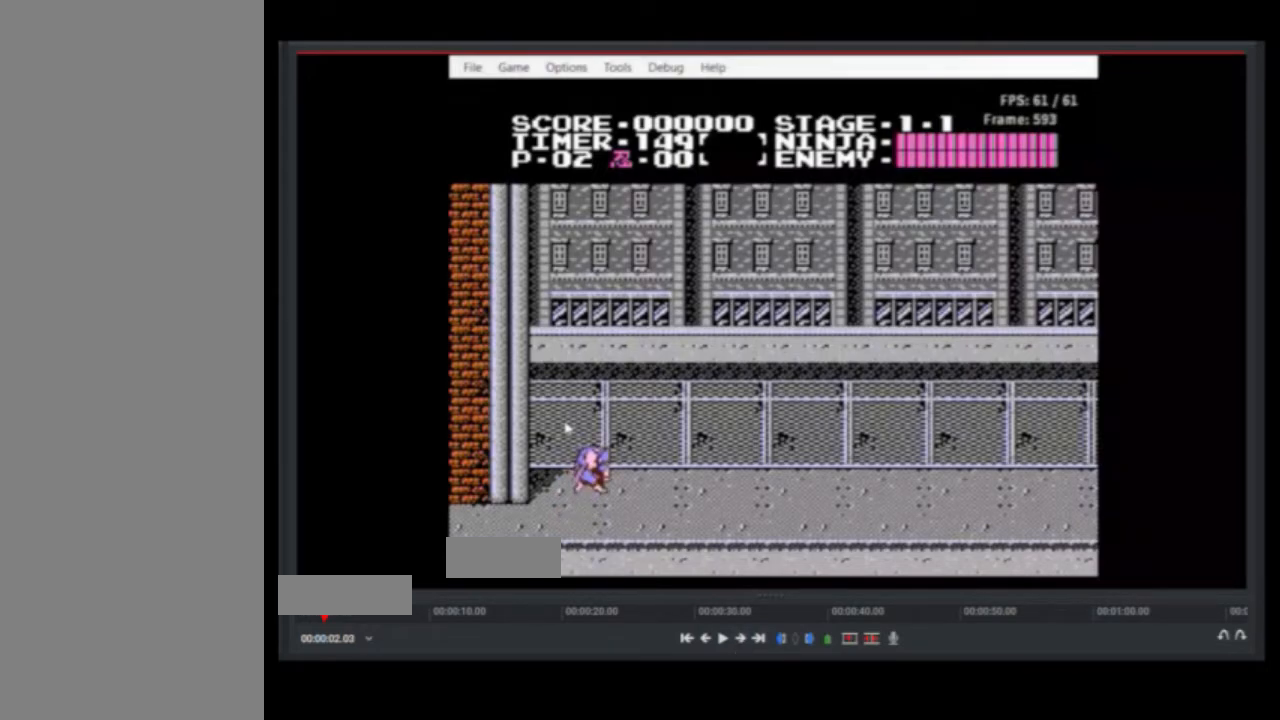
{"buttons": ["A", "DPAD_RIGHT"], "events": []}
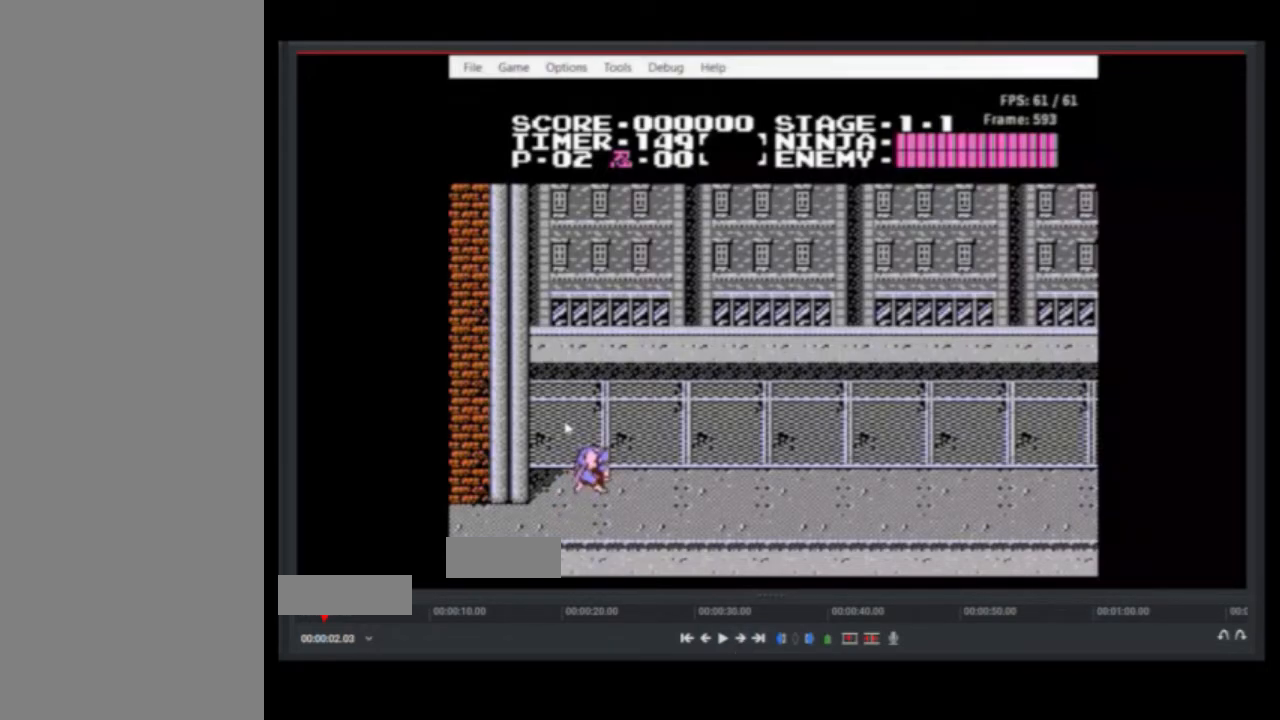
{"buttons": ["A", "DPAD_RIGHT"], "events": []}
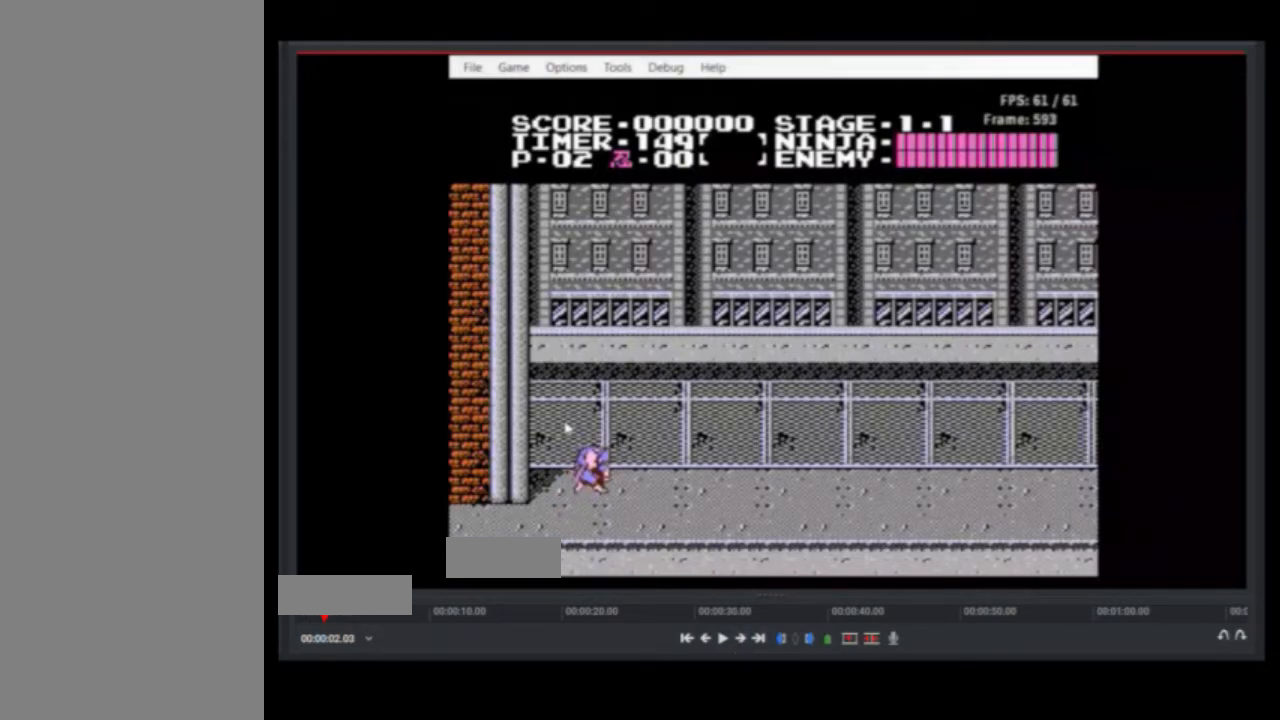
{"buttons": ["A", "DPAD_RIGHT"], "events": []}
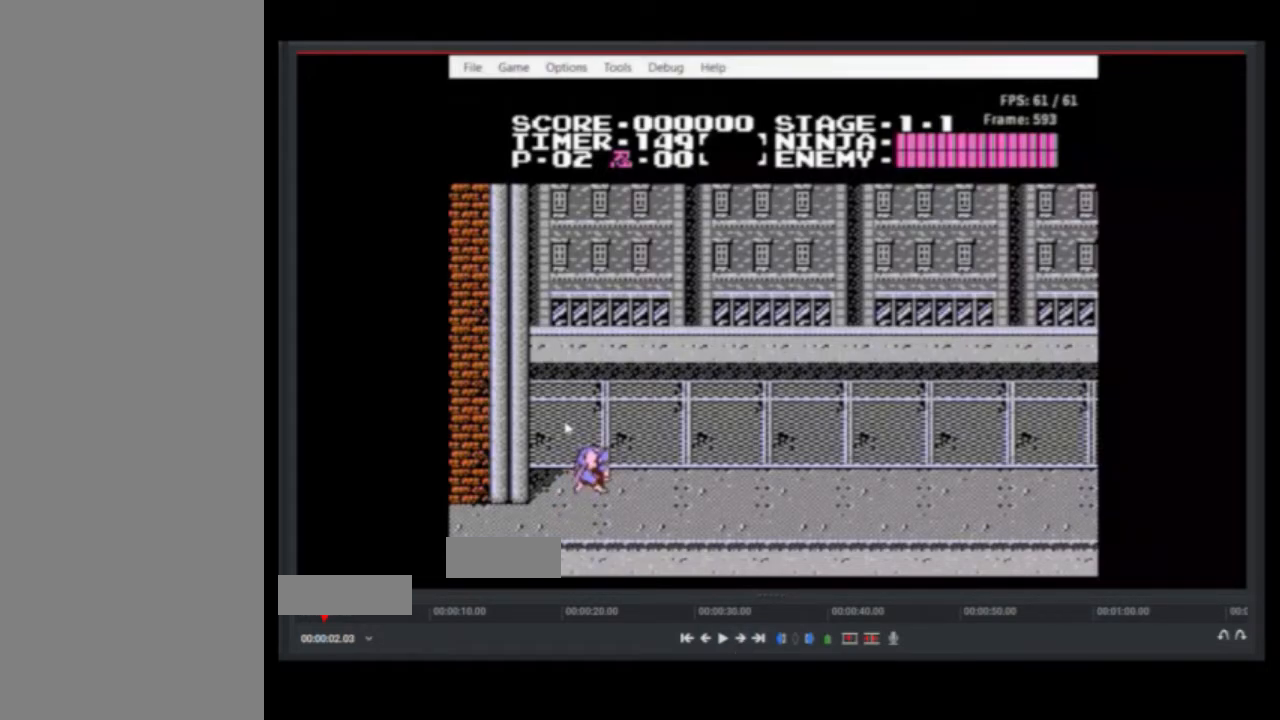
{"buttons": ["A", "DPAD_RIGHT"], "events": []}
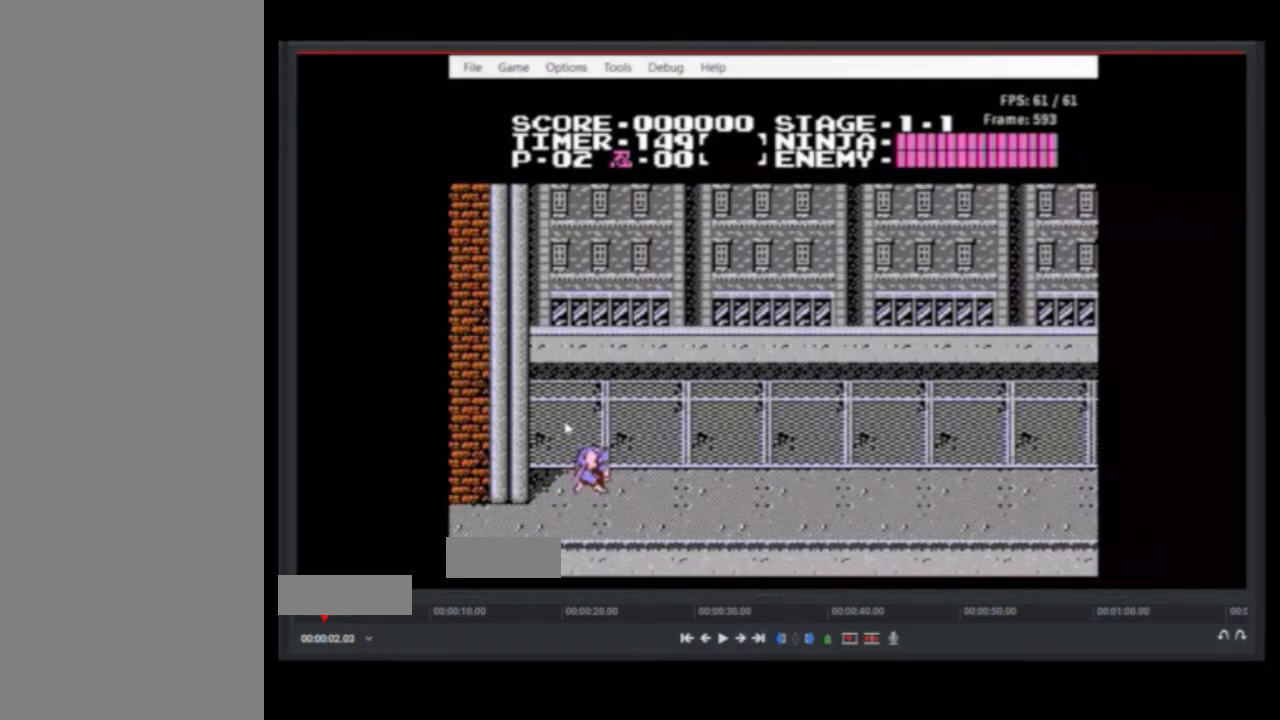
{"buttons": ["A", "DPAD_RIGHT"], "events": []}
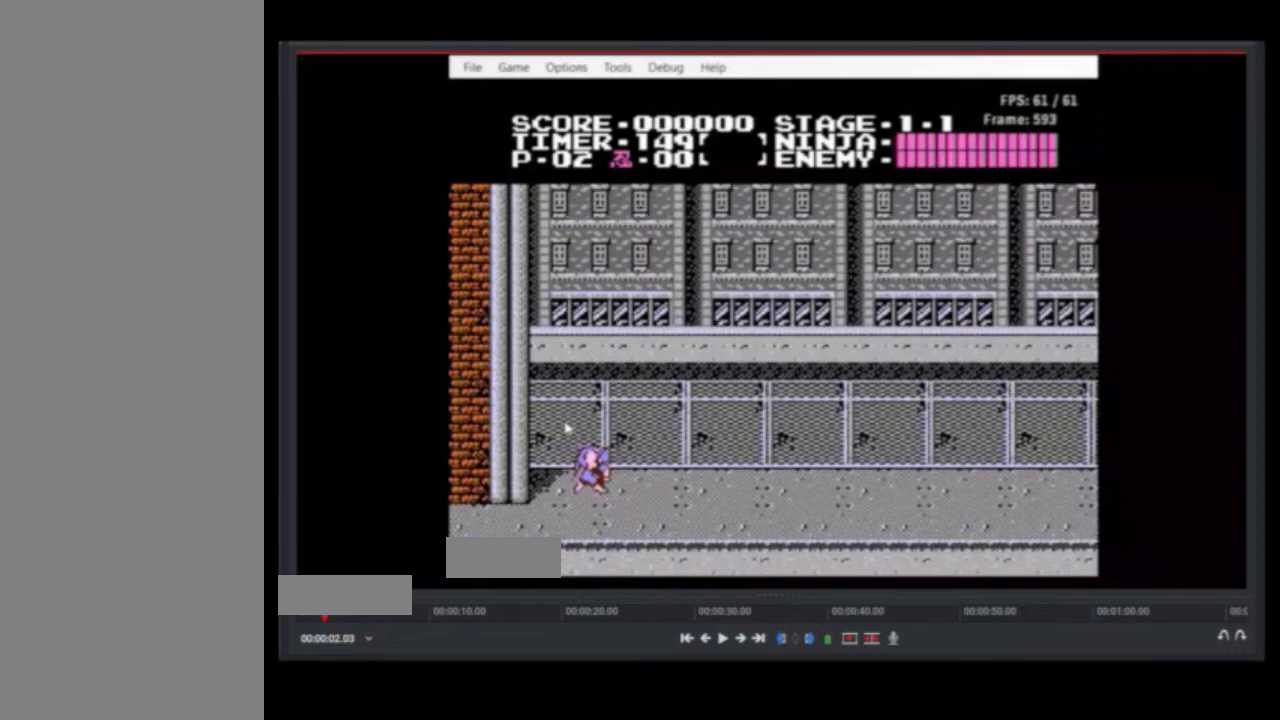
{"buttons": ["A", "DPAD_RIGHT"], "events": []}
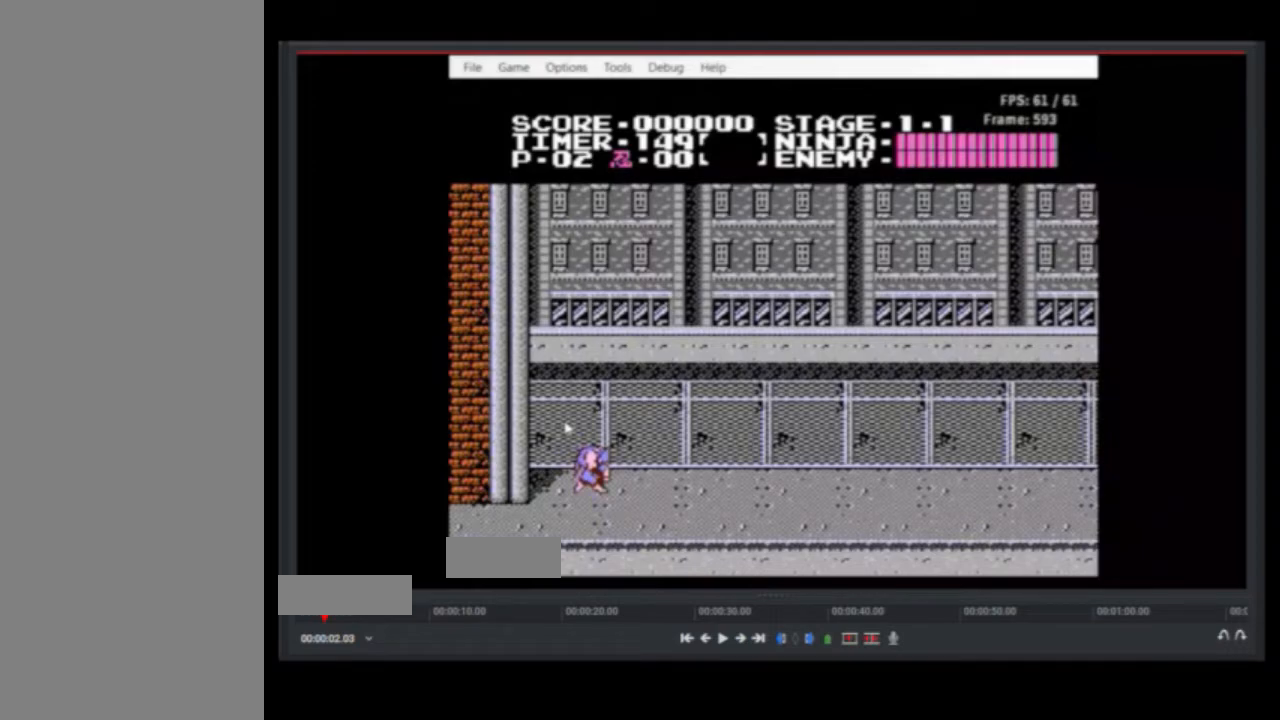
{"buttons": ["A", "DPAD_RIGHT"], "events": []}
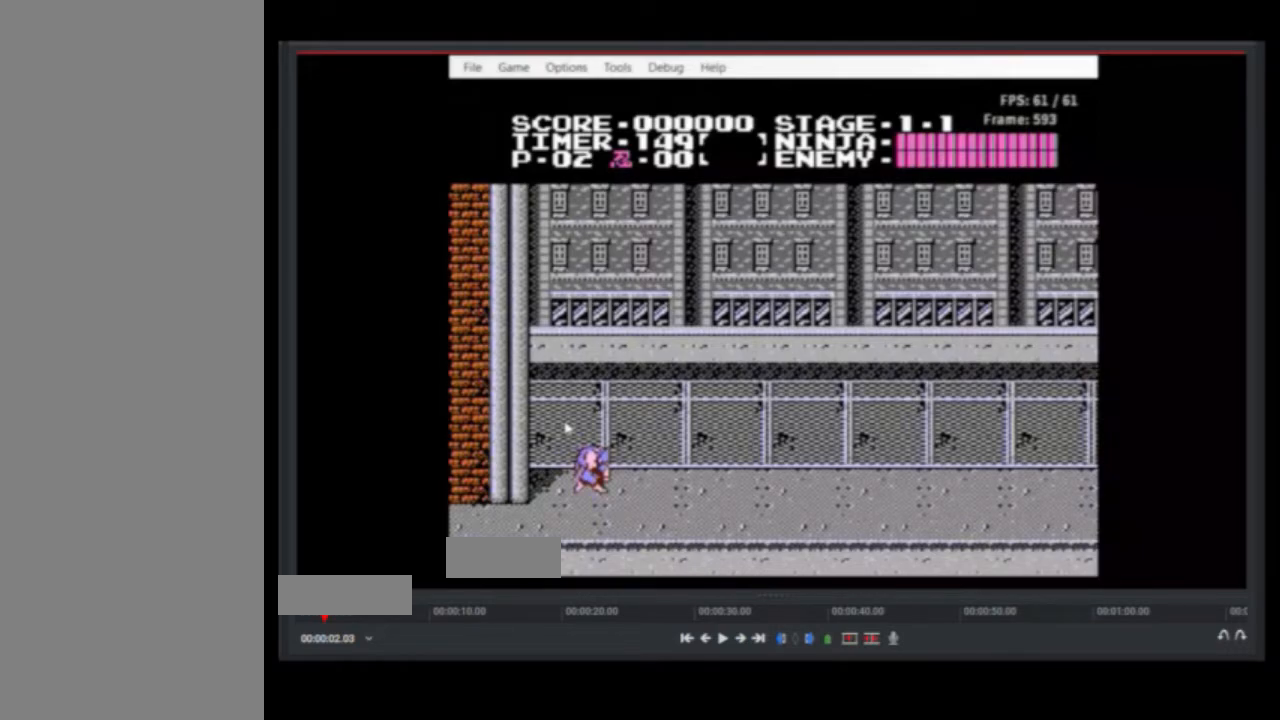
{"buttons": ["A", "DPAD_RIGHT"], "events": []}